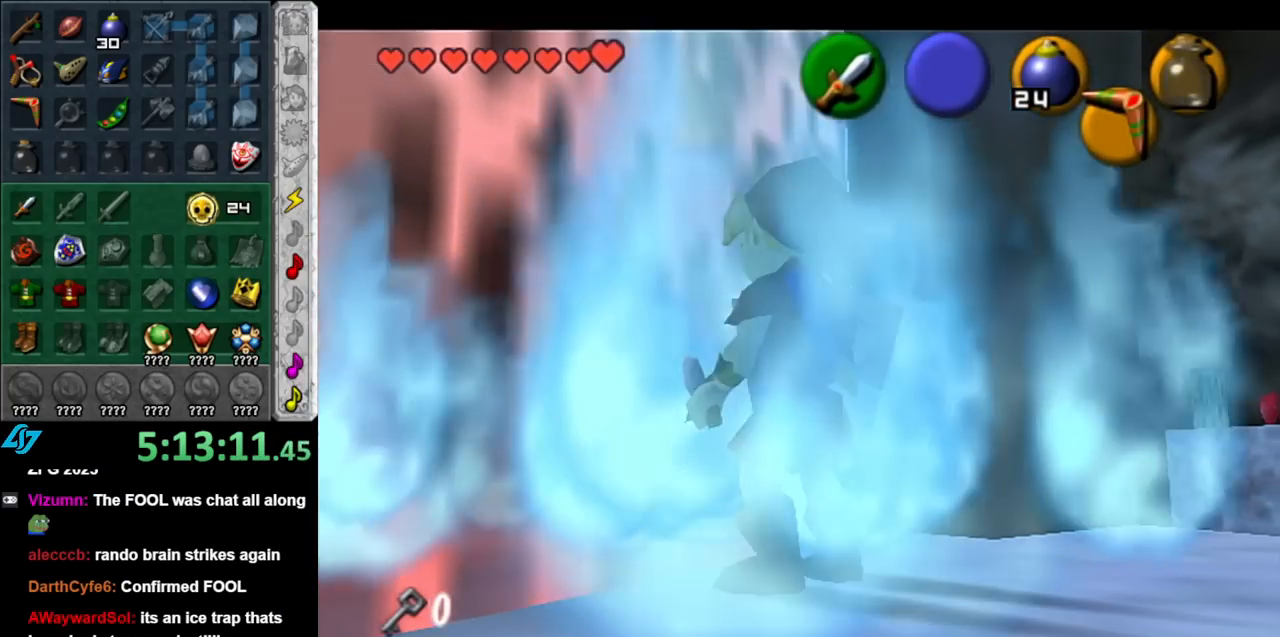
Gameplay with a controller (Nintendo layout); each line is a JSON object with the inputs held at the frame after it. "events" lists button and stick changes between this image and that frame as [ms after this image, input, new state], when the widget could be followed in between. Not read: L3 R3.
{"buttons": [], "left_stick": "center", "right_stick": "center", "events": [[150, "L1", "down"], [400, "L1", "up"]]}
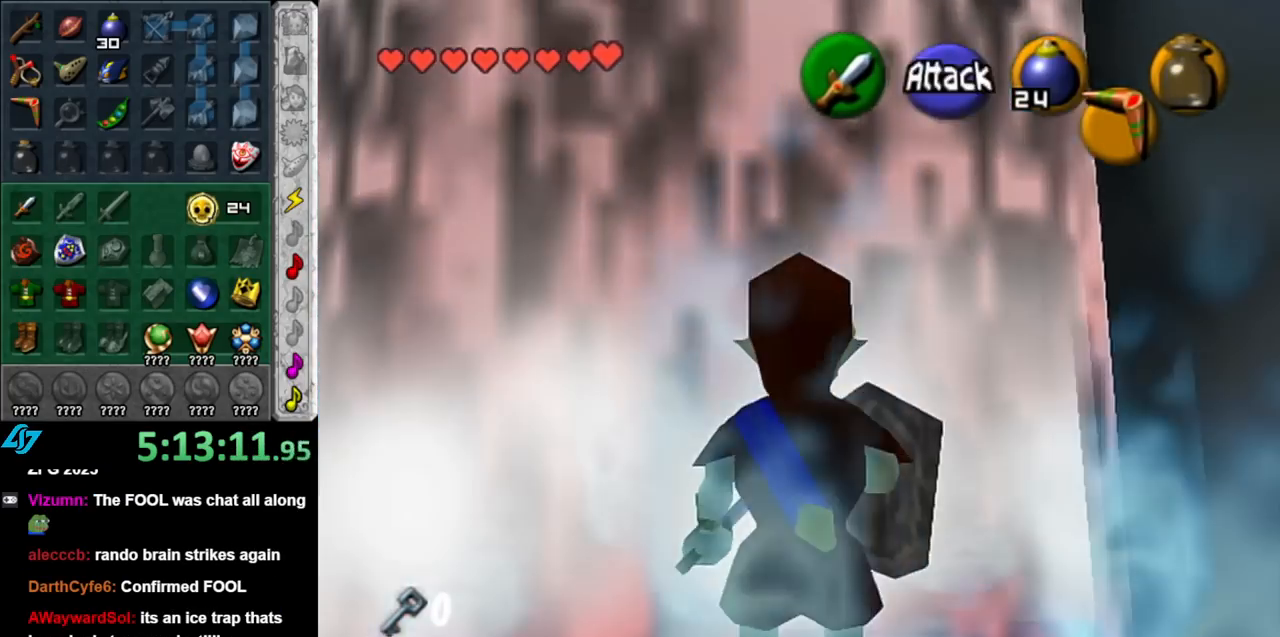
{"buttons": [], "left_stick": "up", "right_stick": "center", "events": [[333, "left_stick", "up"]]}
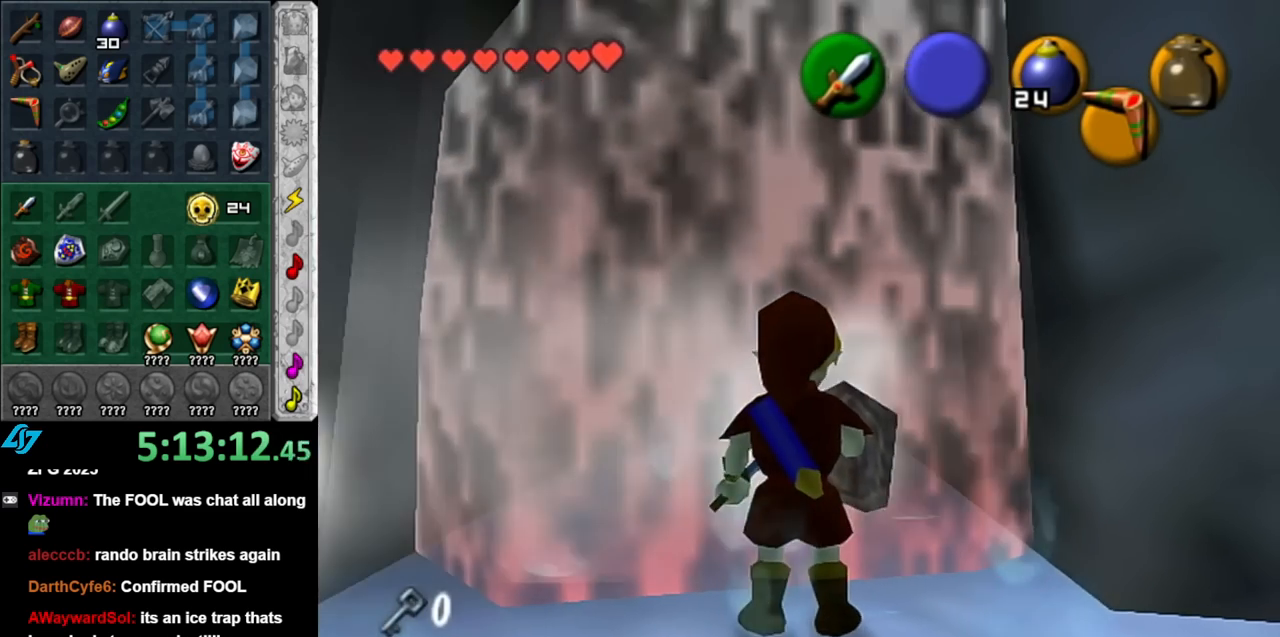
{"buttons": [], "left_stick": "up", "right_stick": "center", "events": []}
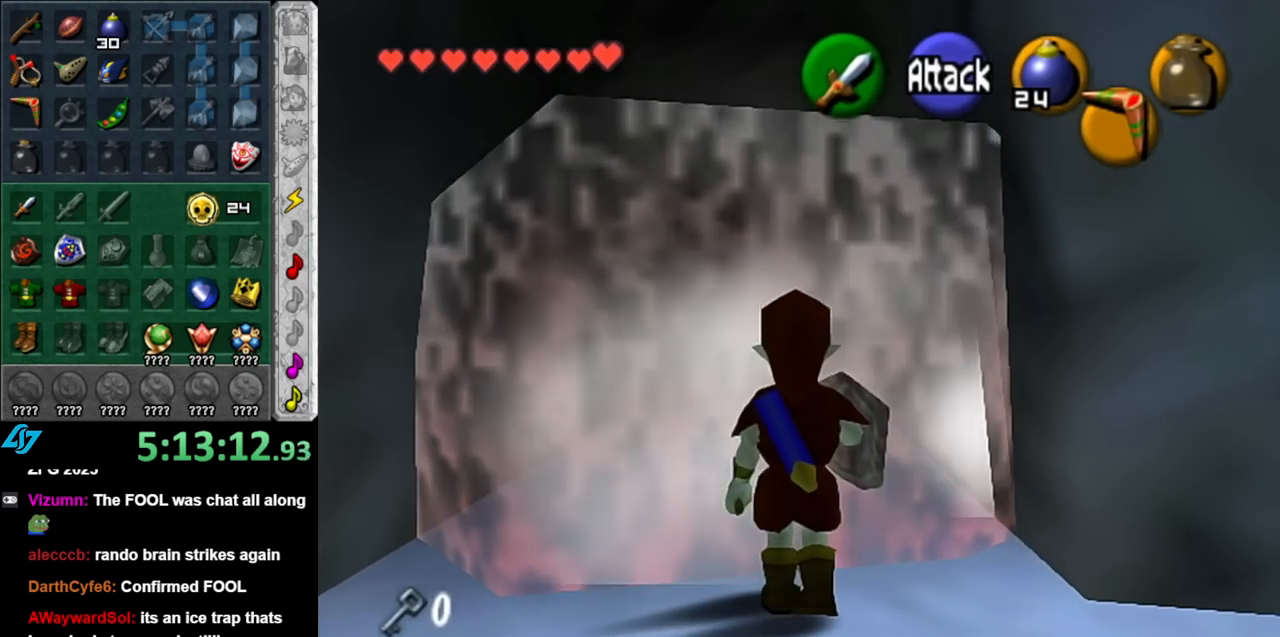
{"buttons": [], "left_stick": "up", "right_stick": "center", "events": []}
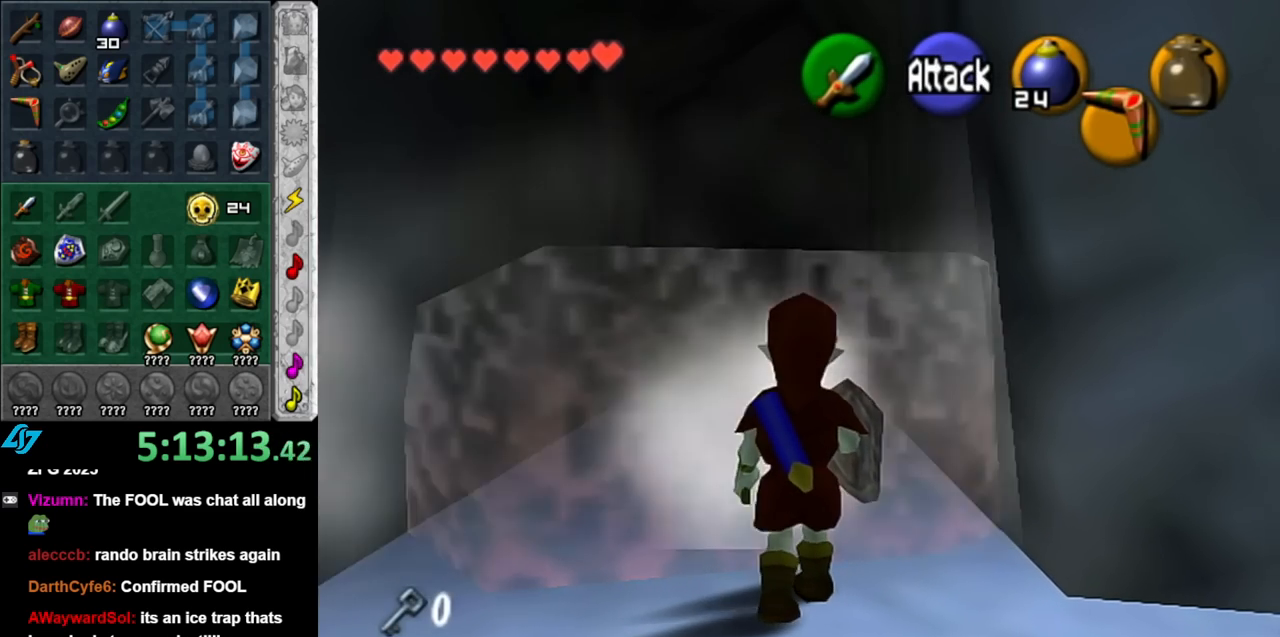
{"buttons": ["A"], "left_stick": "up", "right_stick": "center", "events": [[500, "A", "down"]]}
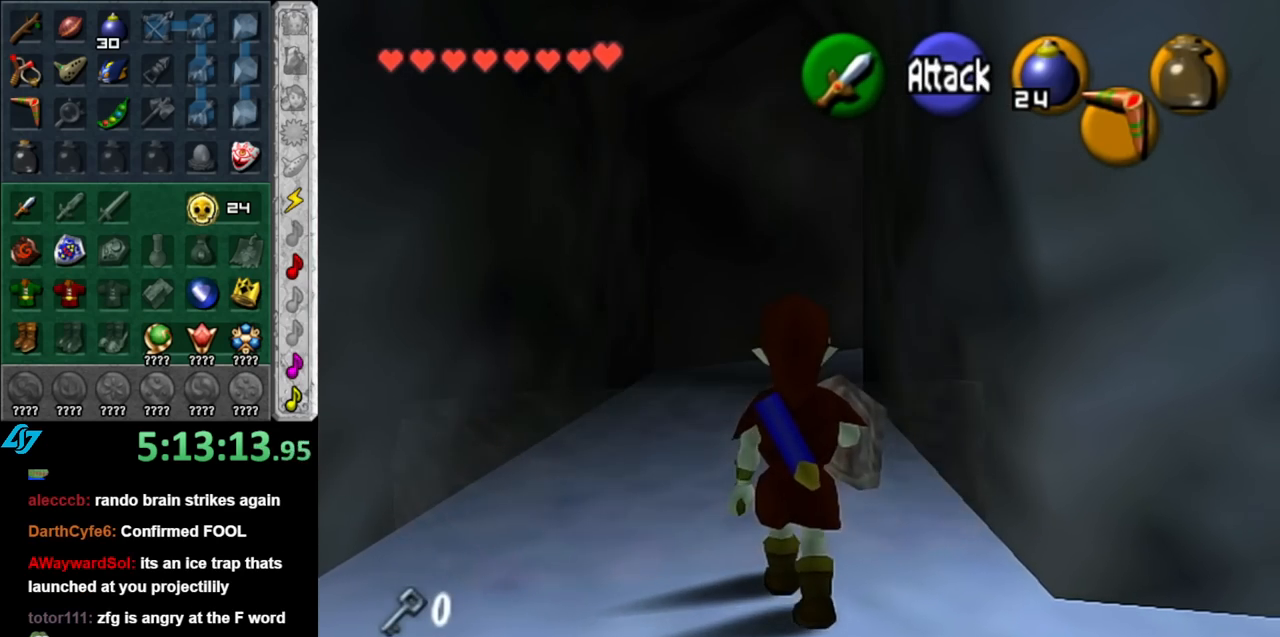
{"buttons": [], "left_stick": "up", "right_stick": "center", "events": [[83, "A", "up"], [183, "A", "down"], [283, "A", "up"], [350, "A", "down"], [467, "A", "up"]]}
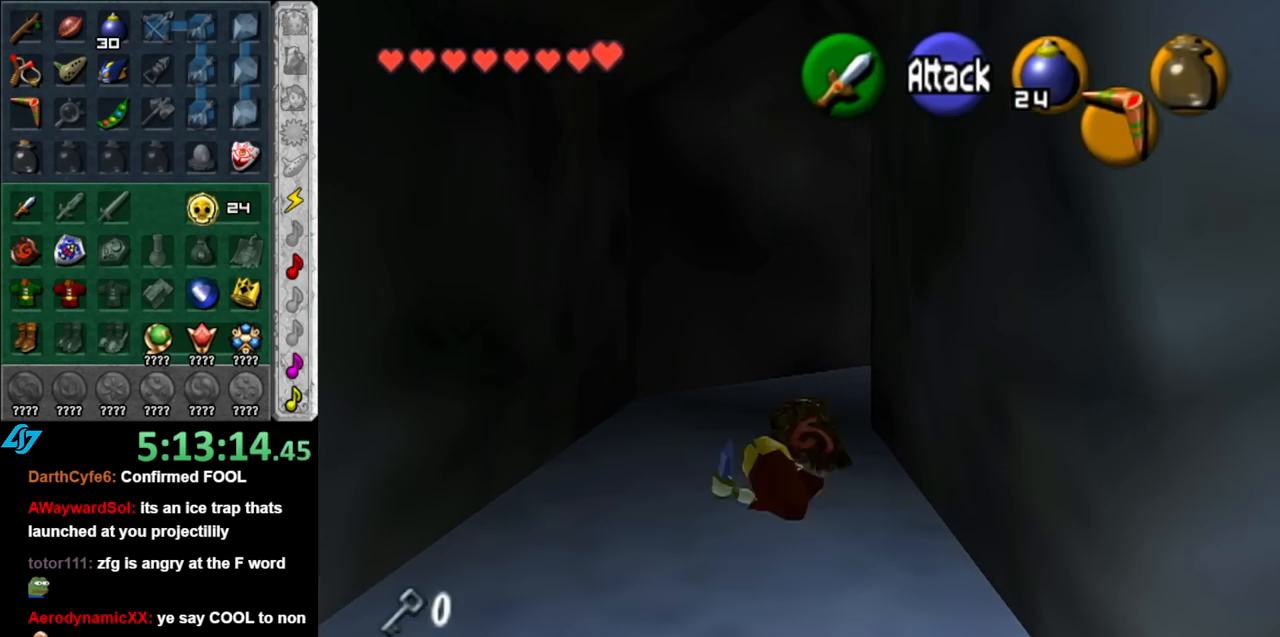
{"buttons": ["L1"], "left_stick": "up-right", "right_stick": "center", "events": [[250, "left_stick", "up-right"], [400, "A", "down"], [467, "L1", "down"], [500, "A", "up"]]}
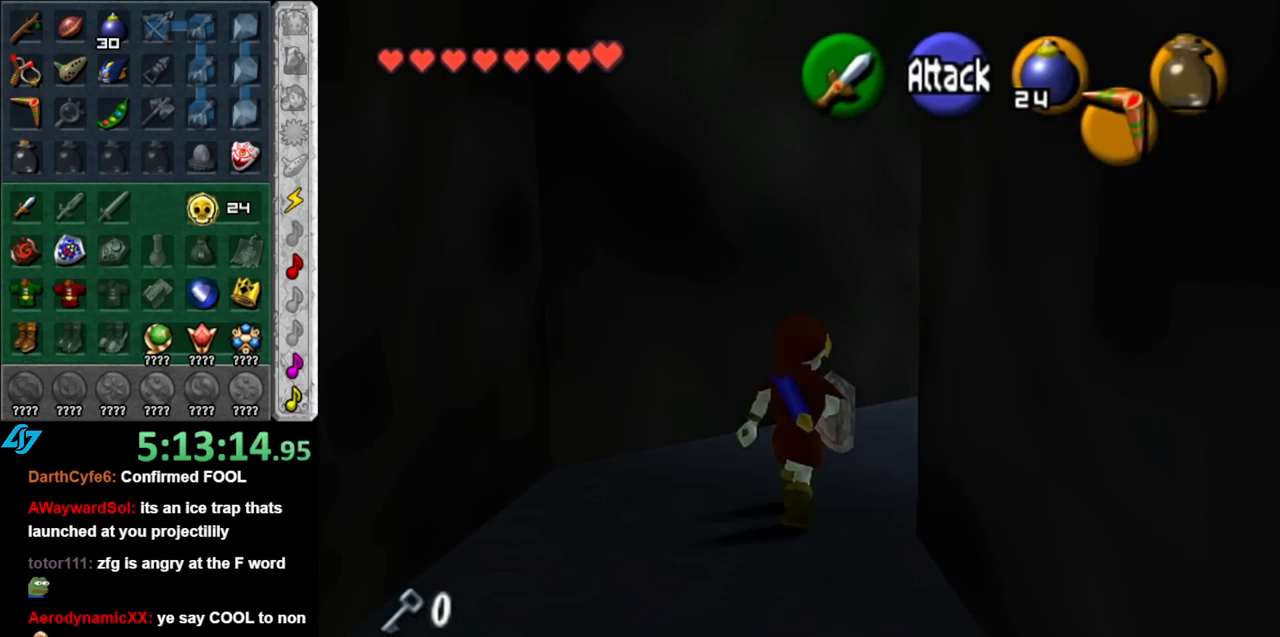
{"buttons": [], "left_stick": "up", "right_stick": "center", "events": [[183, "L1", "up"], [217, "left_stick", "up"]]}
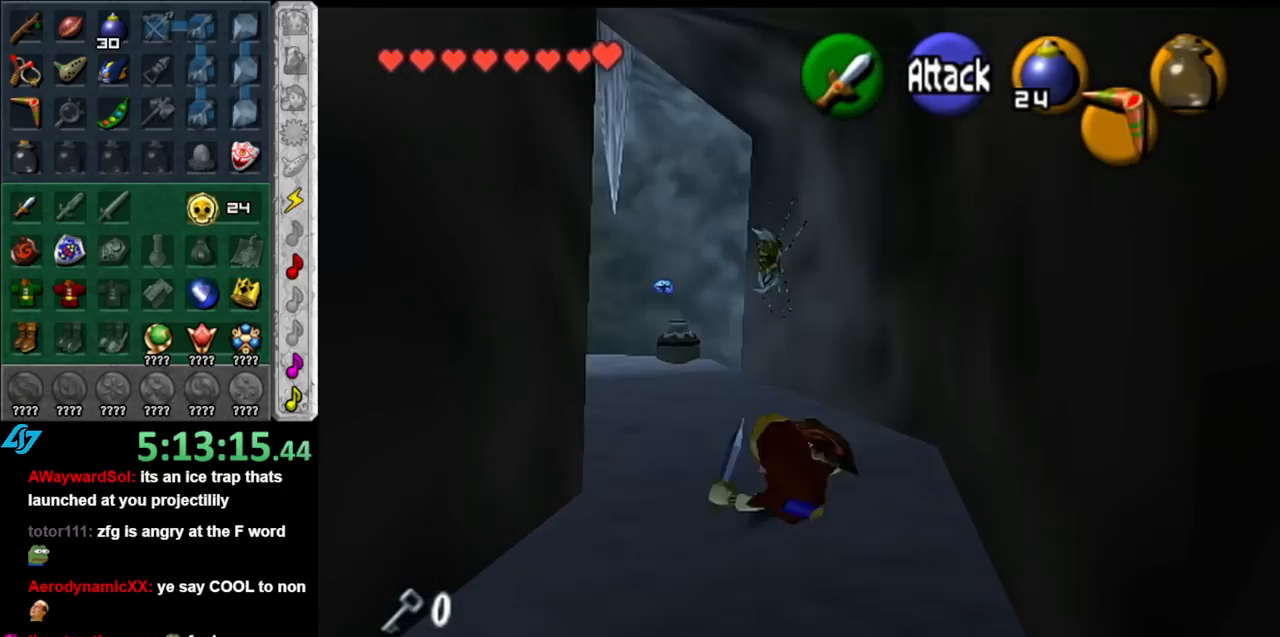
{"buttons": [], "left_stick": "center", "right_stick": "center", "events": [[433, "left_stick", "center"]]}
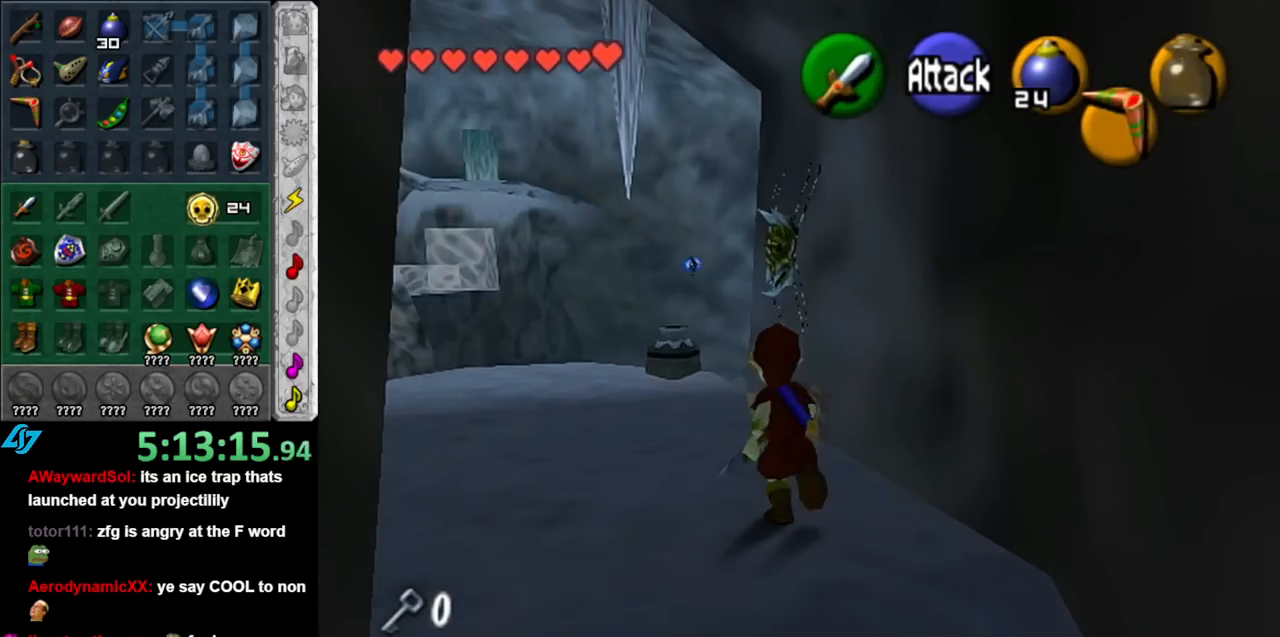
{"buttons": ["L1"], "left_stick": "down", "right_stick": "center", "events": [[217, "L1", "down"], [350, "left_stick", "down"]]}
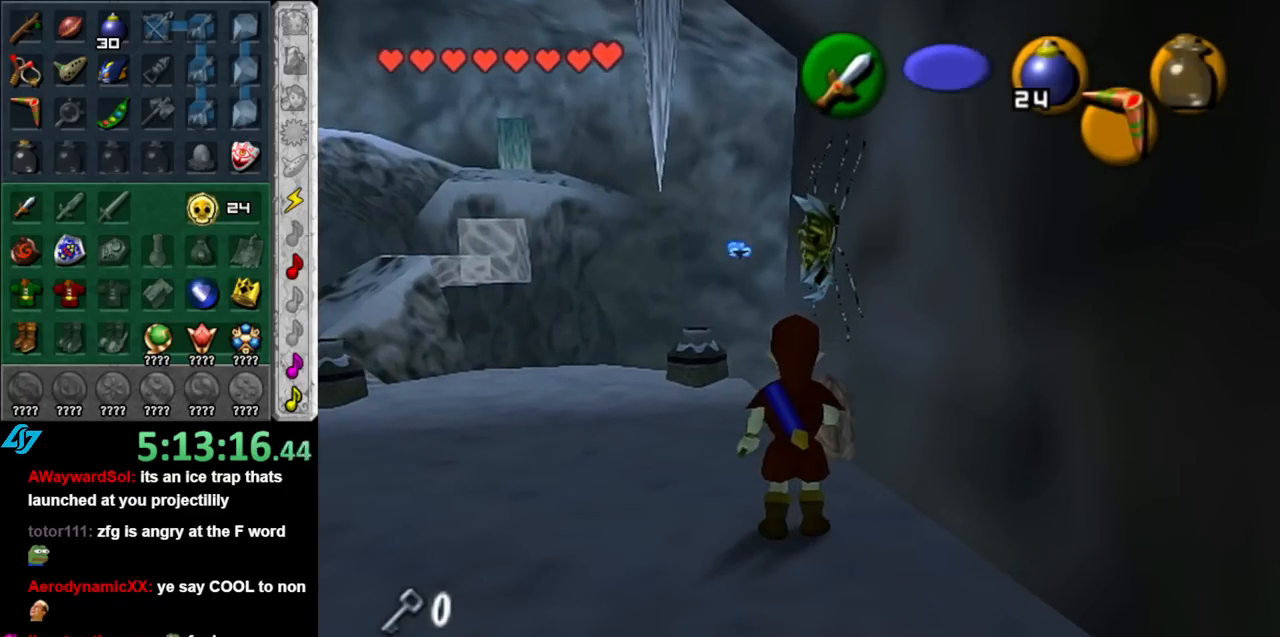
{"buttons": ["L1"], "left_stick": "center", "right_stick": "center", "events": [[217, "left_stick", "center"], [350, "A", "down"], [467, "A", "up"]]}
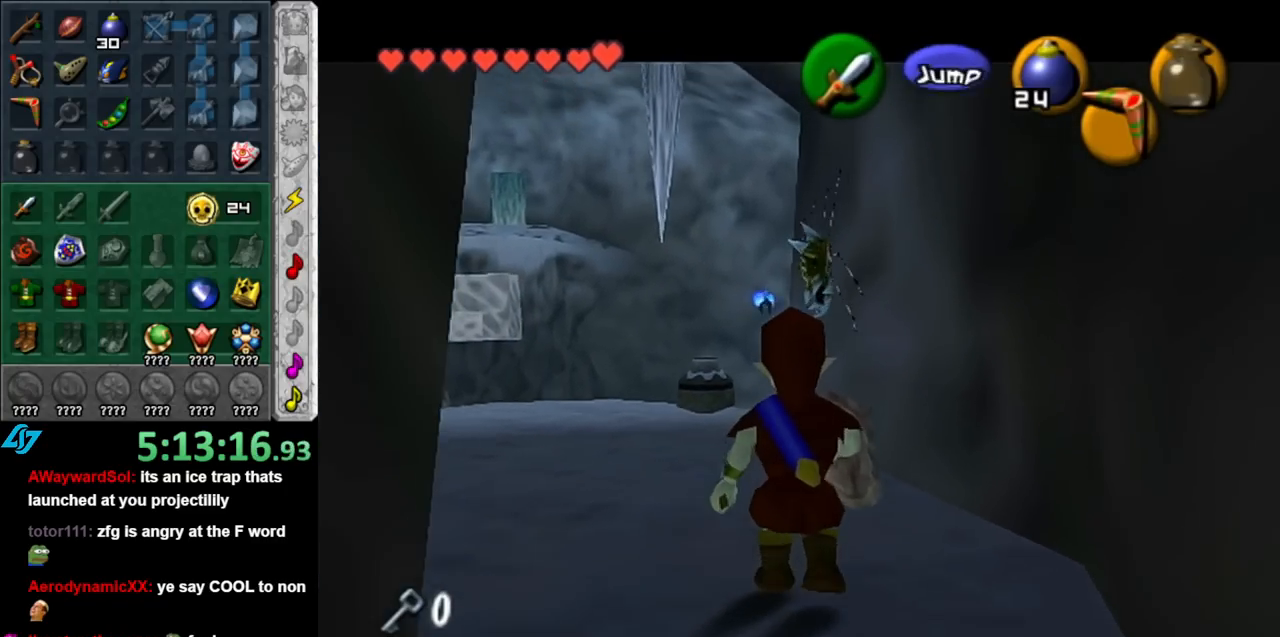
{"buttons": ["L1"], "left_stick": "center", "right_stick": "center", "events": []}
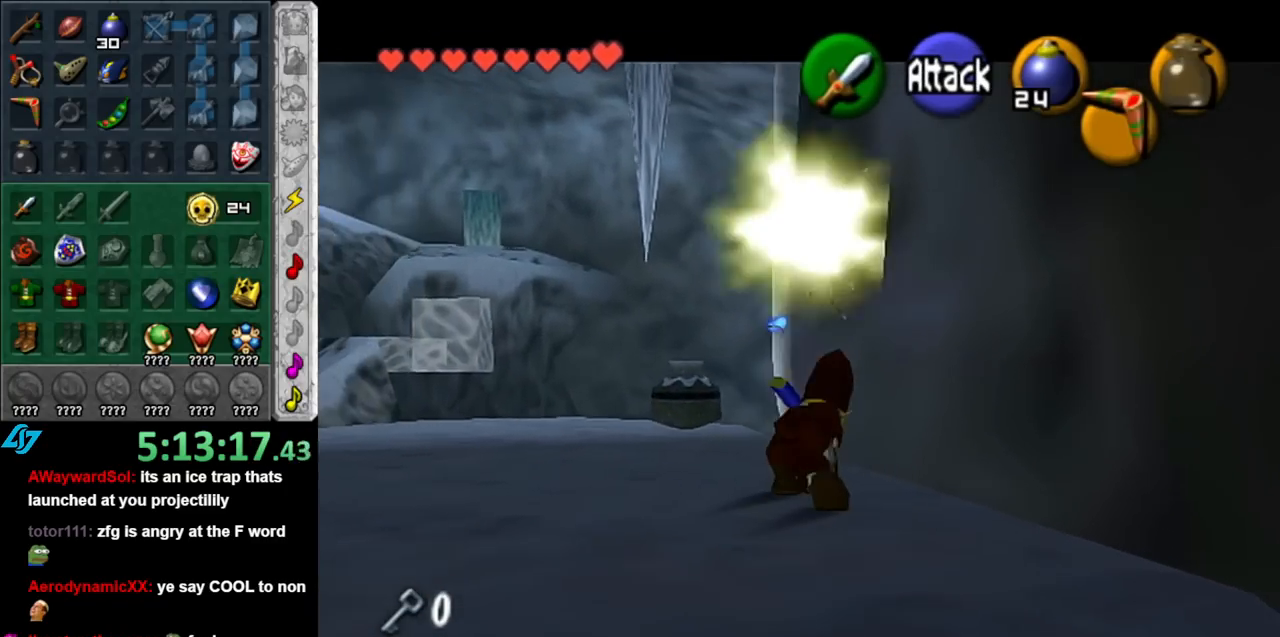
{"buttons": ["L1"], "left_stick": "down", "right_stick": "center", "events": [[250, "left_stick", "down"]]}
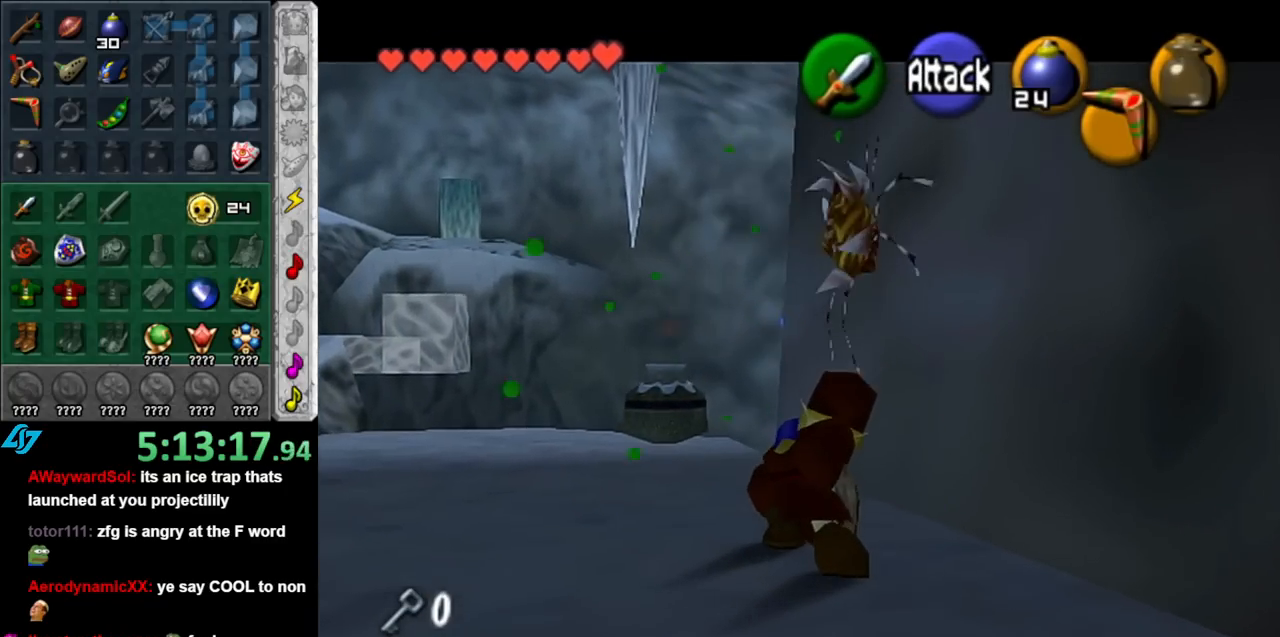
{"buttons": ["L1", "Z"], "left_stick": "down", "right_stick": "center", "events": [[67, "Z", "down"], [117, "left_stick", "center"], [367, "left_stick", "down"]]}
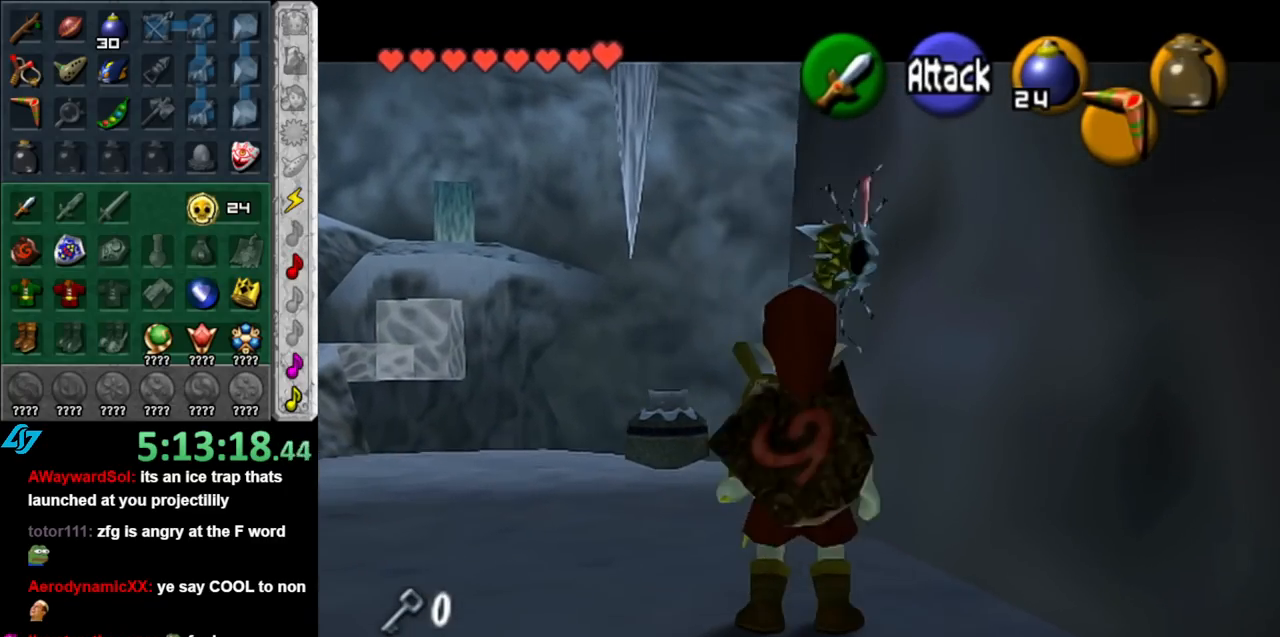
{"buttons": ["L1"], "left_stick": "center", "right_stick": "center", "events": [[250, "Z", "up"], [400, "left_stick", "center"]]}
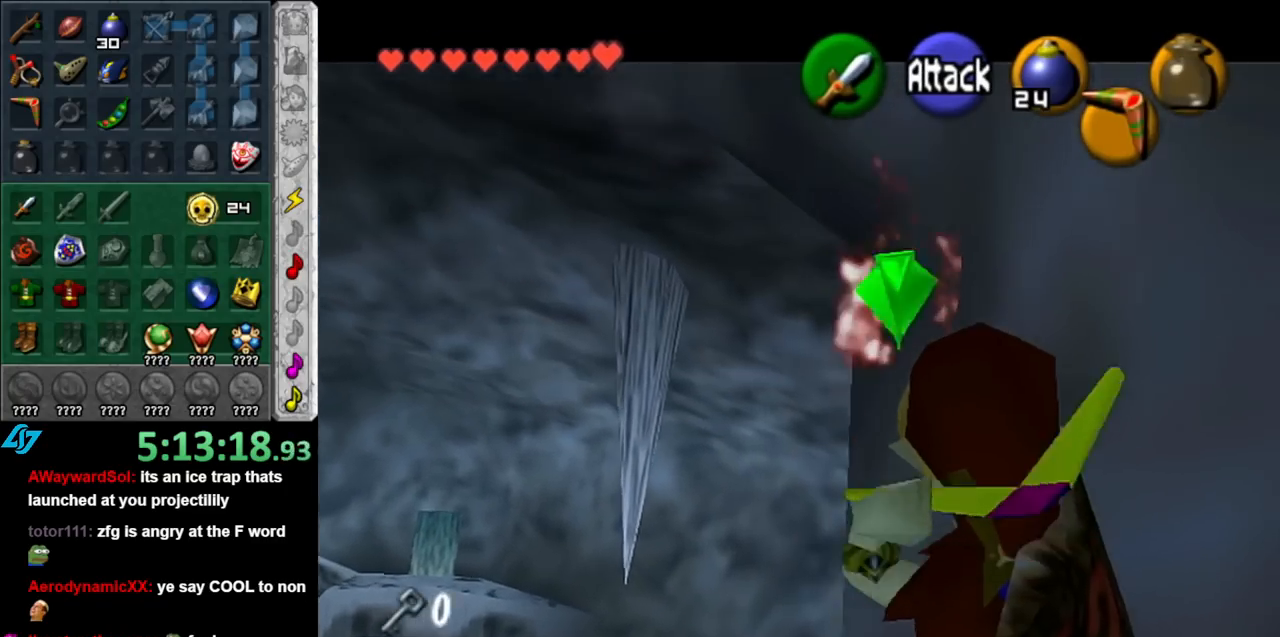
{"buttons": [], "left_stick": "up", "right_stick": "center", "events": [[117, "L1", "up"], [250, "left_stick", "up"]]}
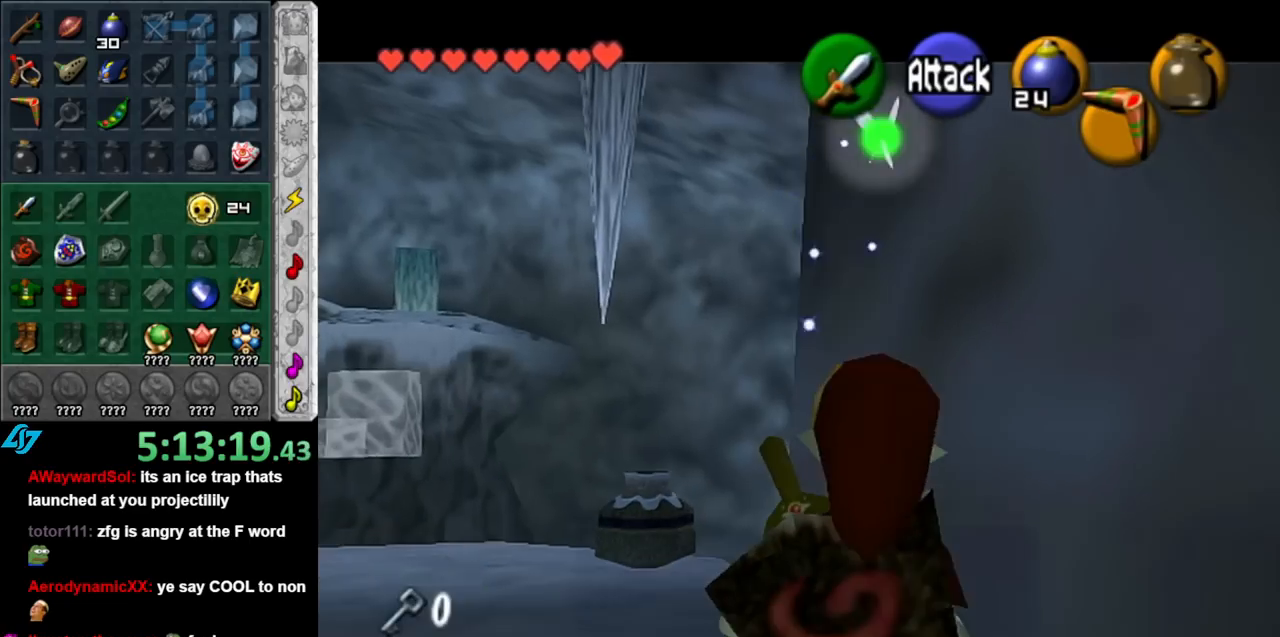
{"buttons": [], "left_stick": "center", "right_stick": "center", "events": [[100, "left_stick", "center"], [133, "A", "down"], [133, "B", "down"], [183, "A", "up"], [183, "B", "up"], [283, "A", "down"], [283, "B", "down"], [333, "A", "up"], [333, "B", "up"], [433, "A", "down"], [433, "B", "down"], [467, "B", "up"], [500, "A", "up"]]}
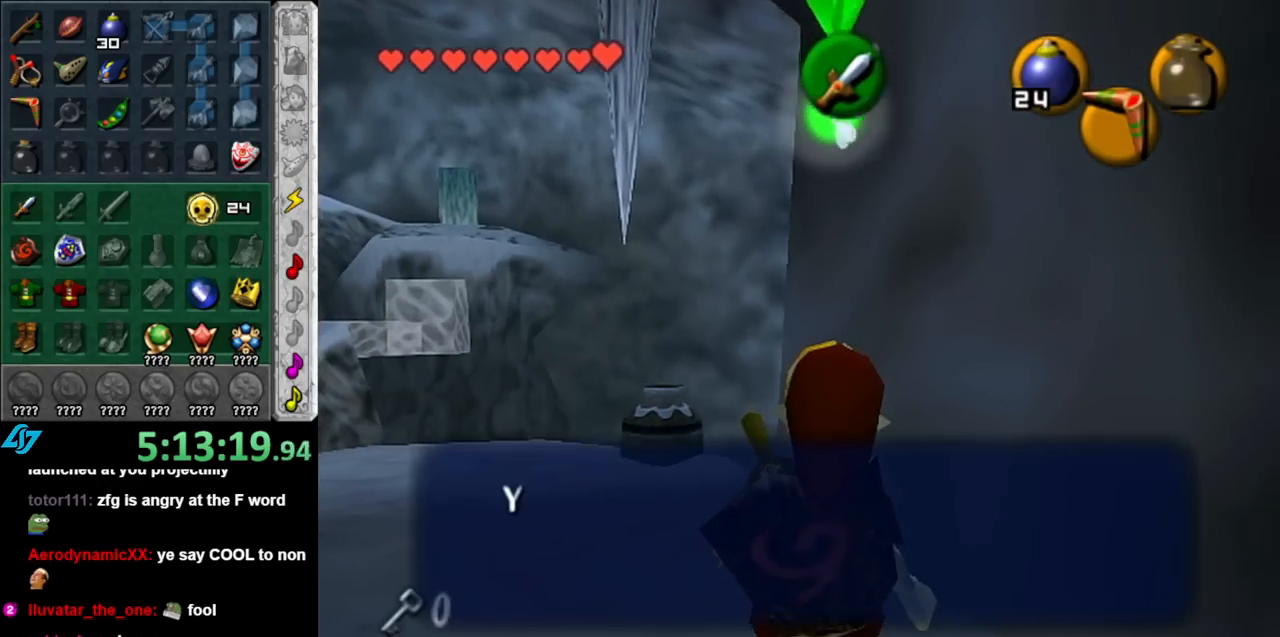
{"buttons": [], "left_stick": "center", "right_stick": "center", "events": [[100, "A", "down"], [100, "B", "down"], [150, "A", "up"], [150, "B", "up"], [217, "A", "down"], [217, "B", "down"], [283, "A", "up"], [283, "B", "up"]]}
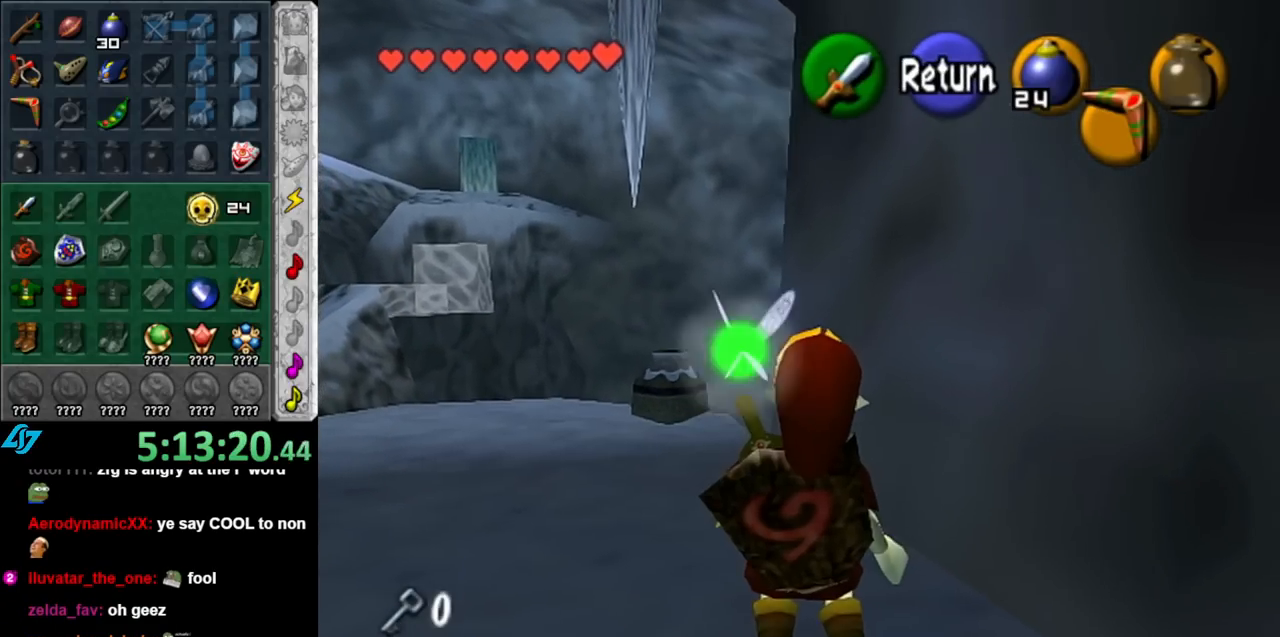
{"buttons": [], "left_stick": "center", "right_stick": "center", "events": []}
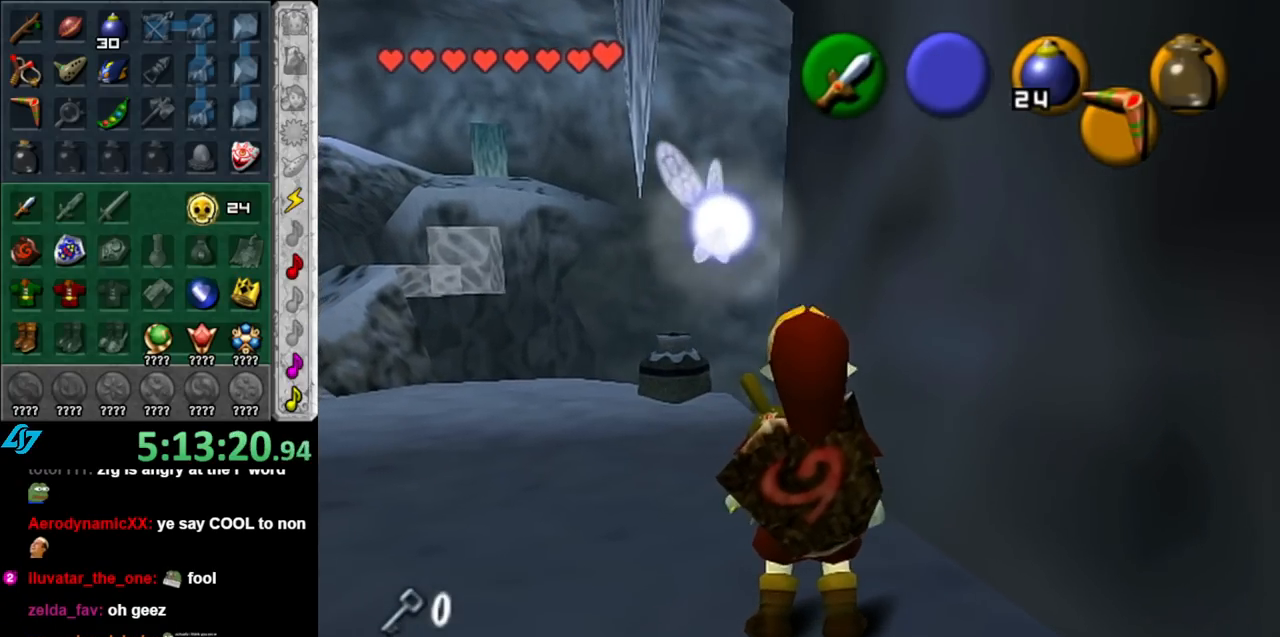
{"buttons": [], "left_stick": "center", "right_stick": "center", "events": []}
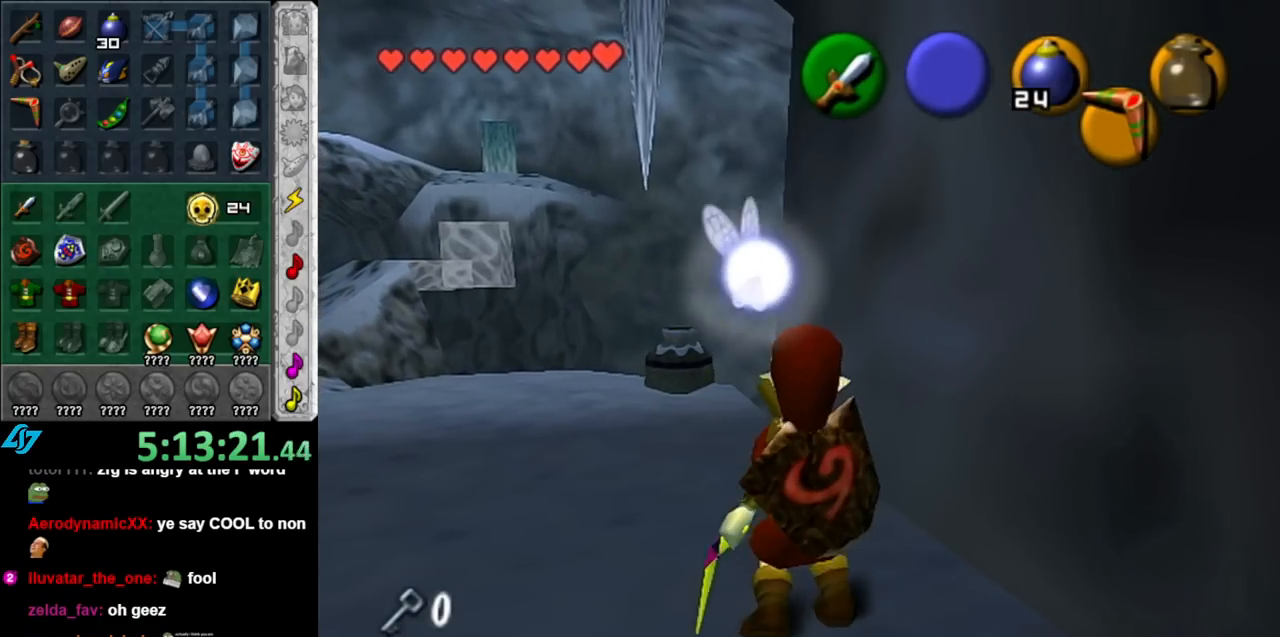
{"buttons": [], "left_stick": "center", "right_stick": "center", "events": []}
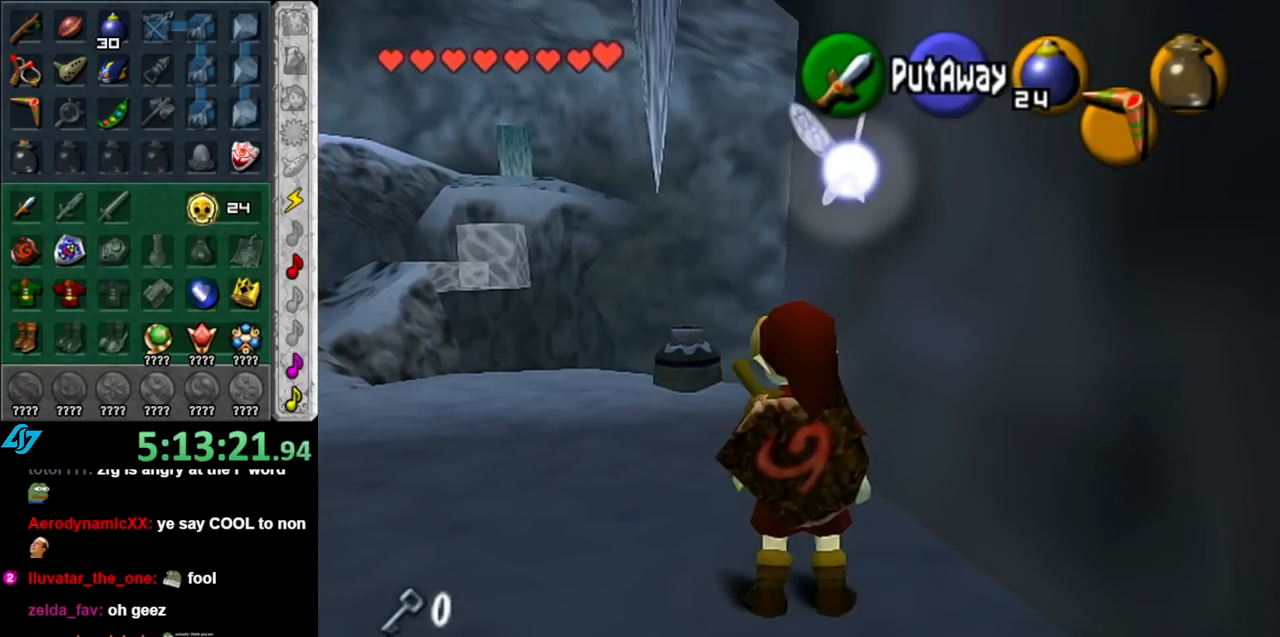
{"buttons": [], "left_stick": "up-left", "right_stick": "center", "events": [[83, "left_stick", "up"], [183, "left_stick", "up-left"]]}
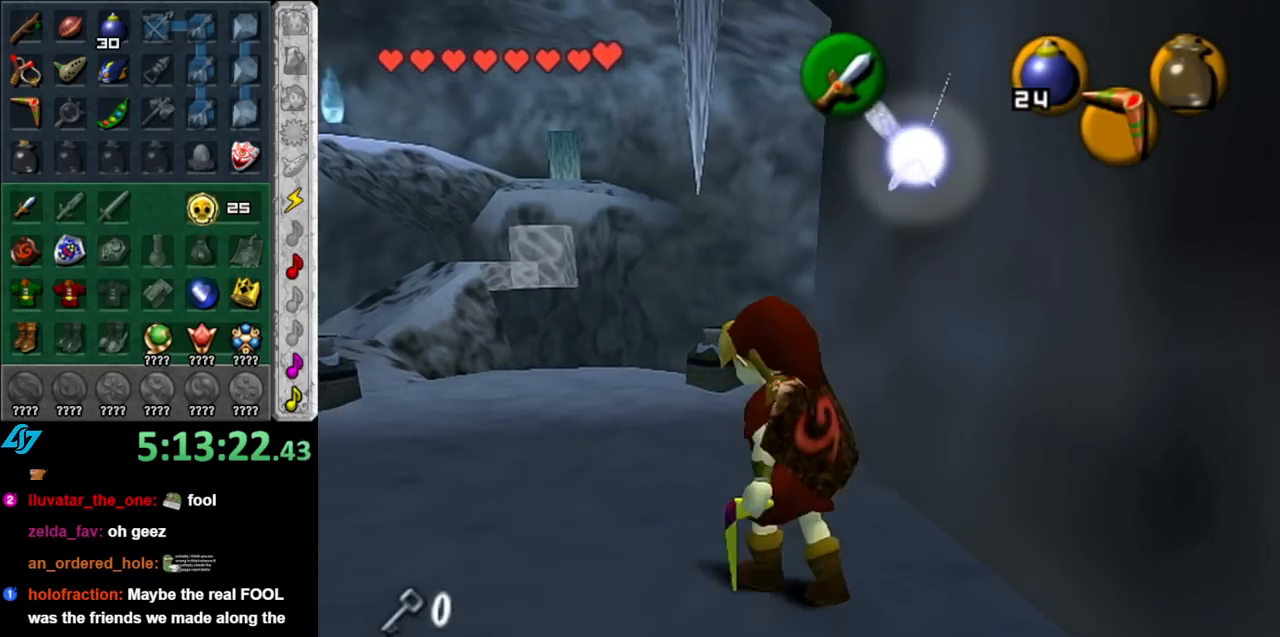
{"buttons": [], "left_stick": "up", "right_stick": "center", "events": [[150, "left_stick", "up"]]}
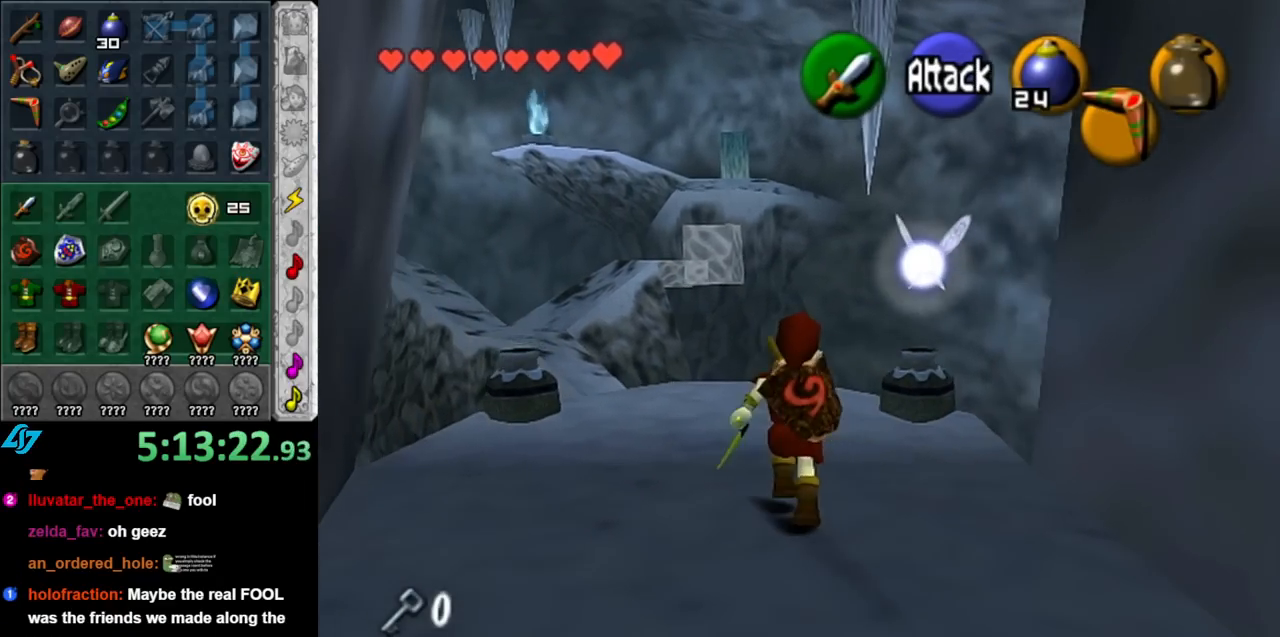
{"buttons": [], "left_stick": "center", "right_stick": "center", "events": [[33, "left_stick", "up-left"], [183, "L1", "down"], [217, "left_stick", "center"], [317, "B", "down"], [433, "B", "up"], [433, "L1", "up"]]}
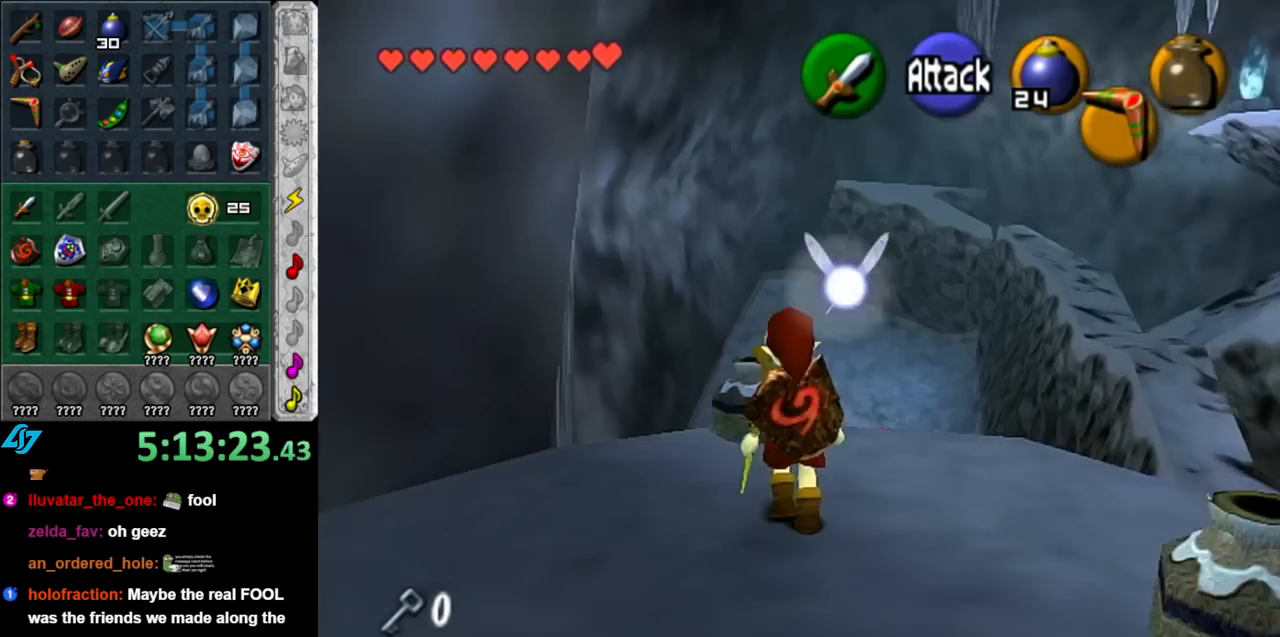
{"buttons": [], "left_stick": "up", "right_stick": "center", "events": [[250, "left_stick", "up"]]}
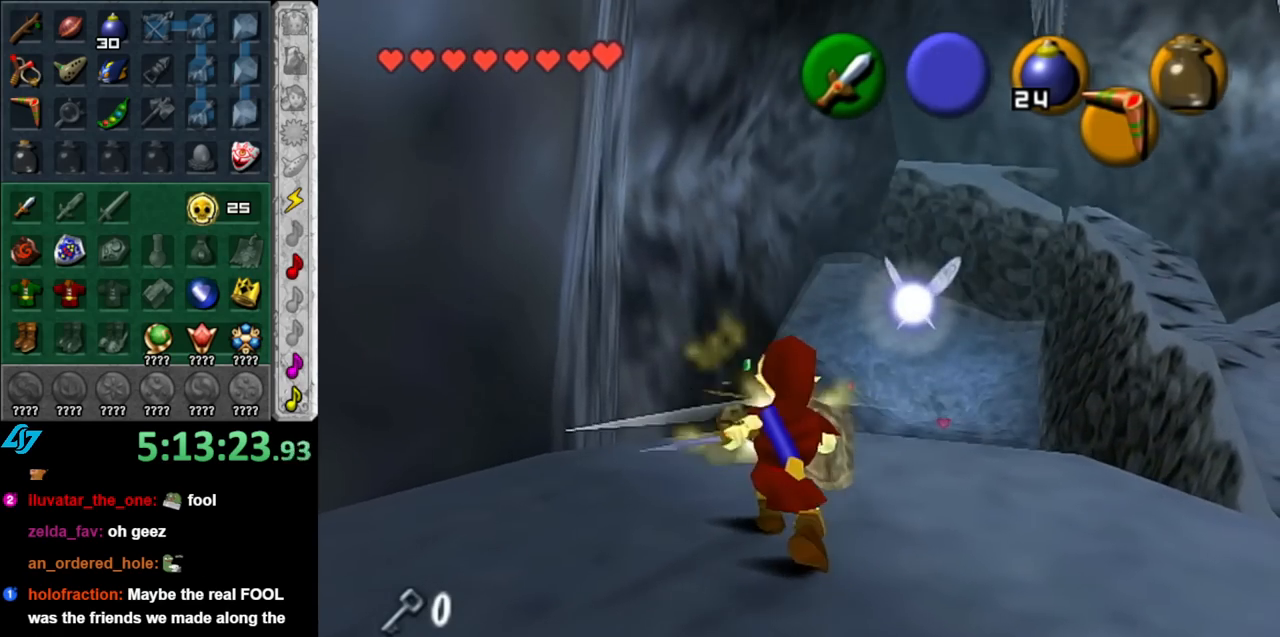
{"buttons": [], "left_stick": "down-right", "right_stick": "center", "events": [[100, "left_stick", "center"], [283, "left_stick", "down-right"]]}